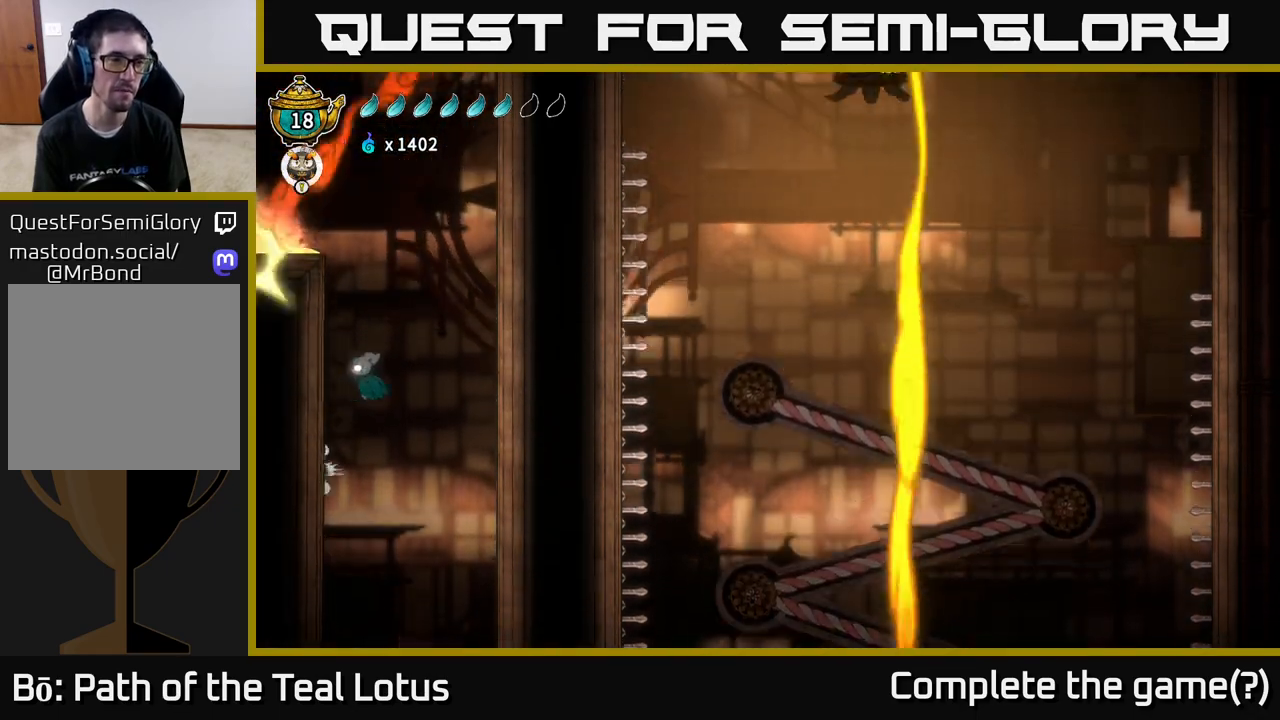
Gameplay with a controller (Xbox layout); each line is a JSON object with the inputs held at the frame after it. "events" lists button and stick changes between this image and that frame as [ms after this image, input, new state], when the widget could be followed in between.
{"buttons": [], "left_stick": "left", "right_stick": "center", "events": [[133, "A", "up"]]}
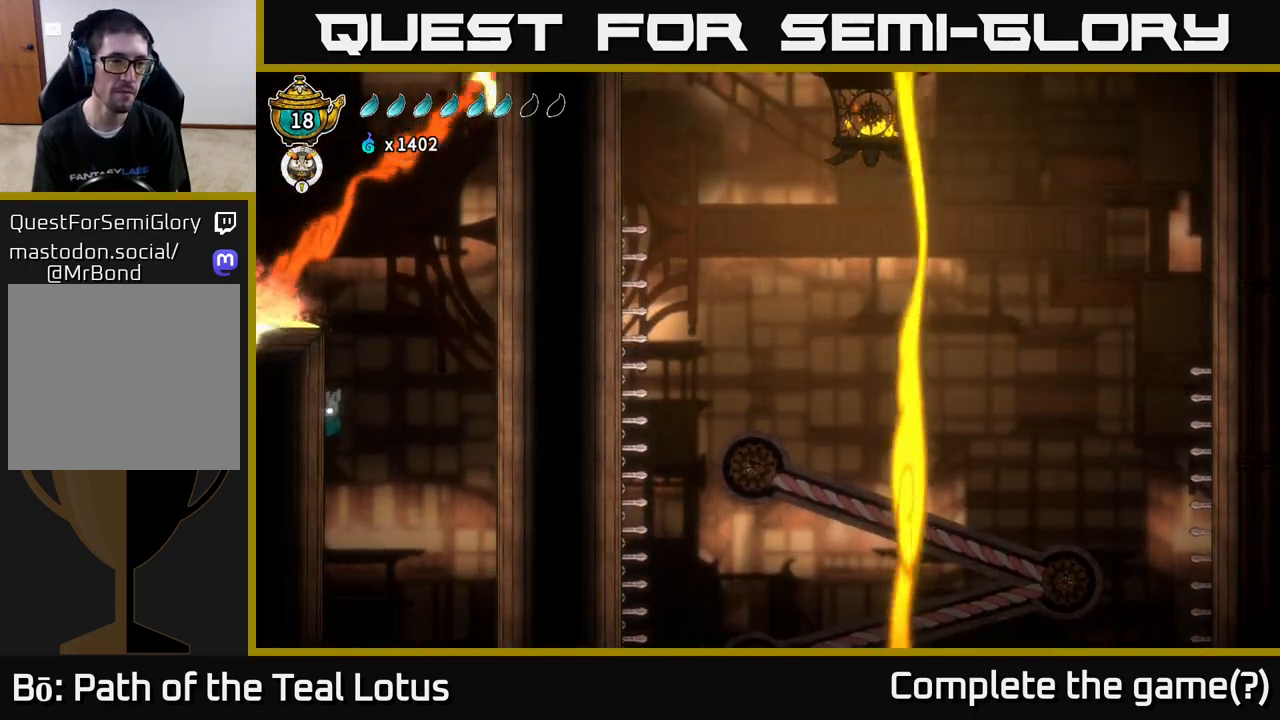
{"buttons": [], "left_stick": "right", "right_stick": "center", "events": [[33, "A", "down"], [33, "left_stick", "right"], [450, "A", "up"]]}
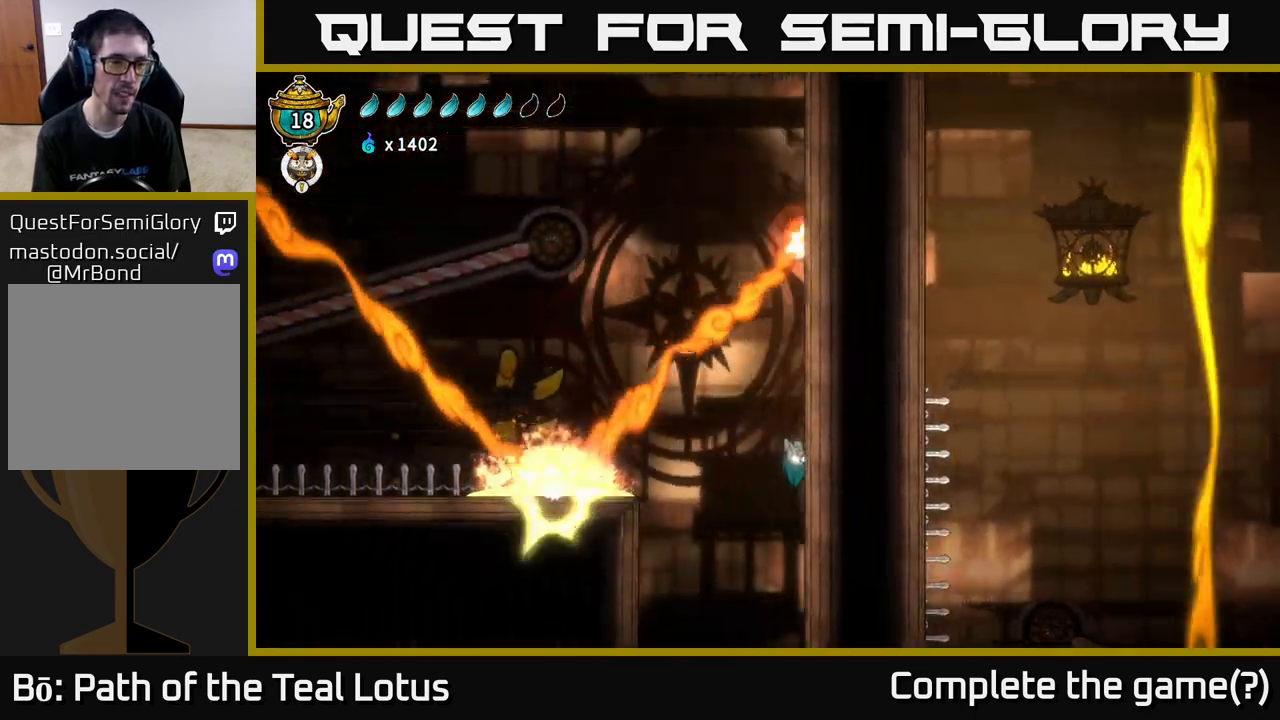
{"buttons": [], "left_stick": "right", "right_stick": "center", "events": [[167, "A", "down"], [383, "A", "up"]]}
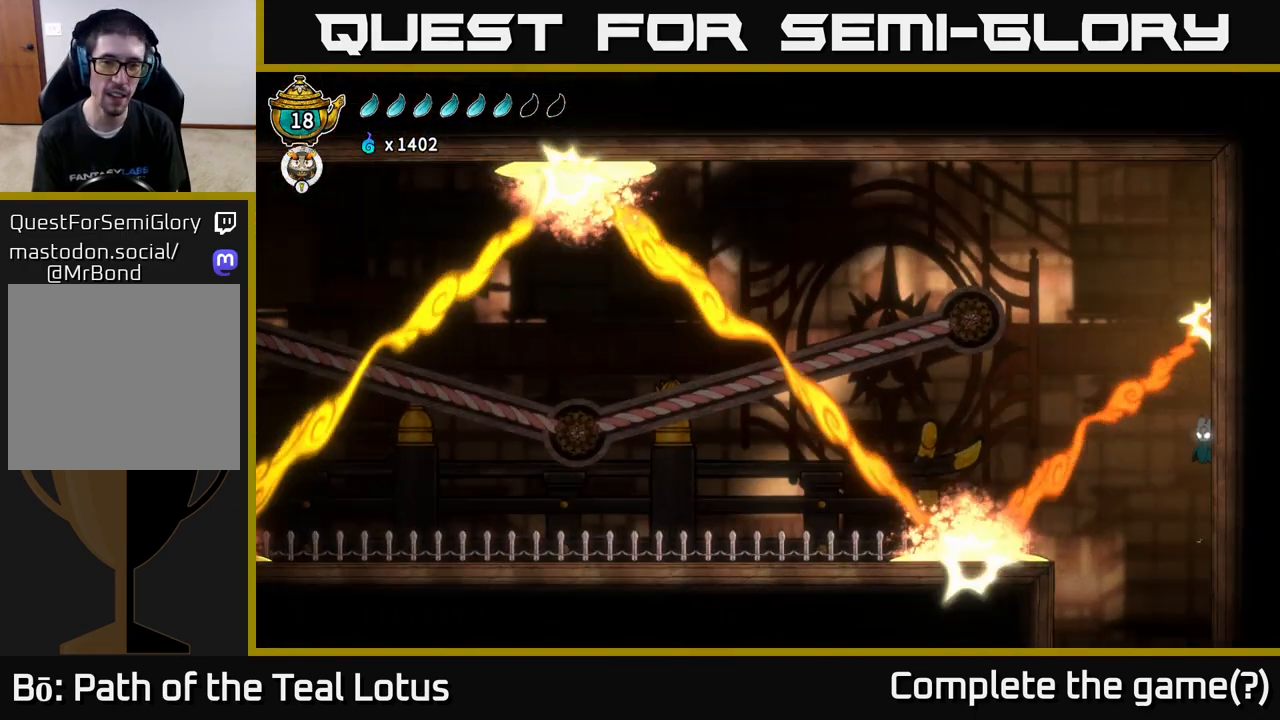
{"buttons": [], "left_stick": "right", "right_stick": "center", "events": []}
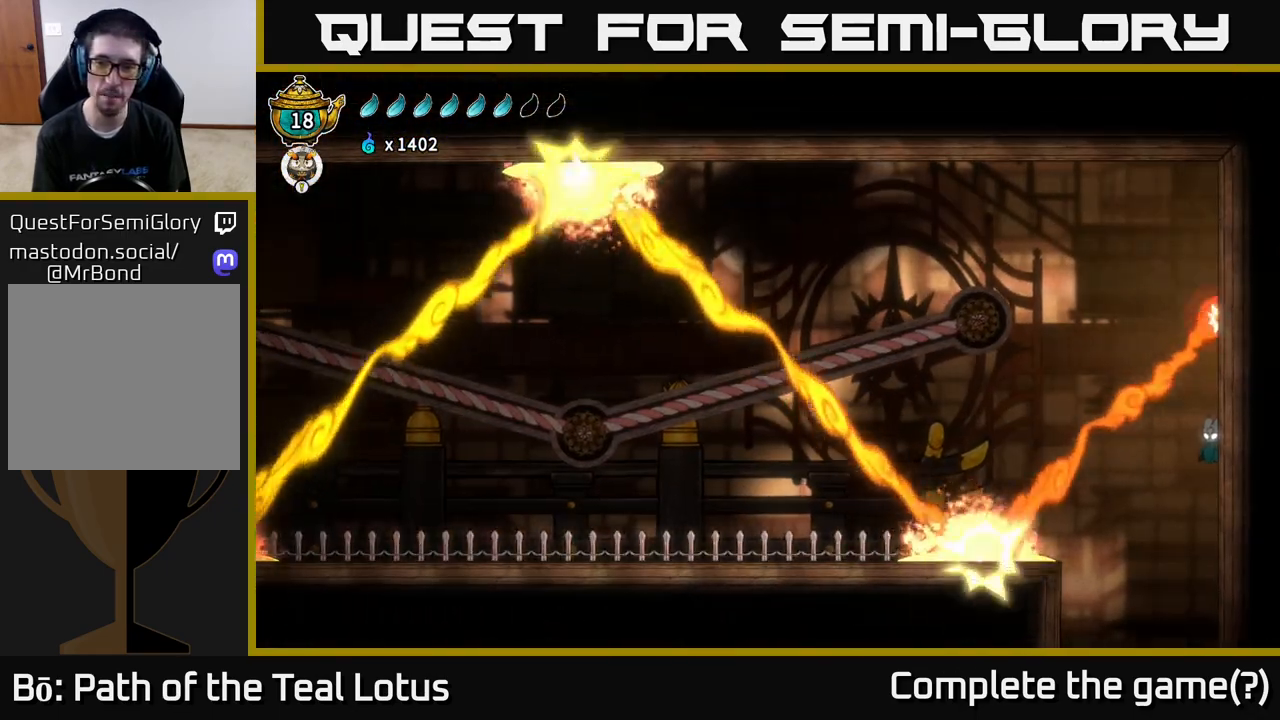
{"buttons": ["A"], "left_stick": "left", "right_stick": "center", "events": [[383, "A", "down"], [483, "left_stick", "left"]]}
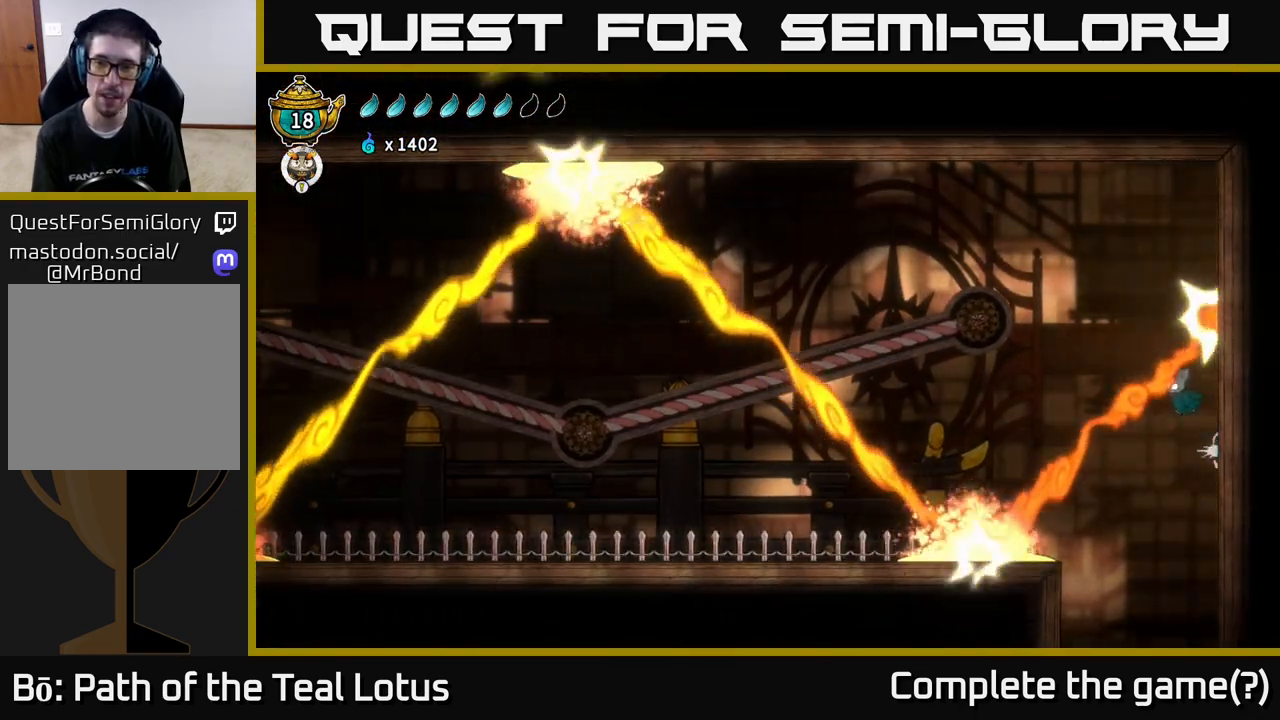
{"buttons": ["L2"], "left_stick": "right", "right_stick": "center", "events": [[50, "R2", "down"], [383, "left_stick", "right"], [467, "A", "up"], [467, "L2", "down"], [483, "R2", "up"]]}
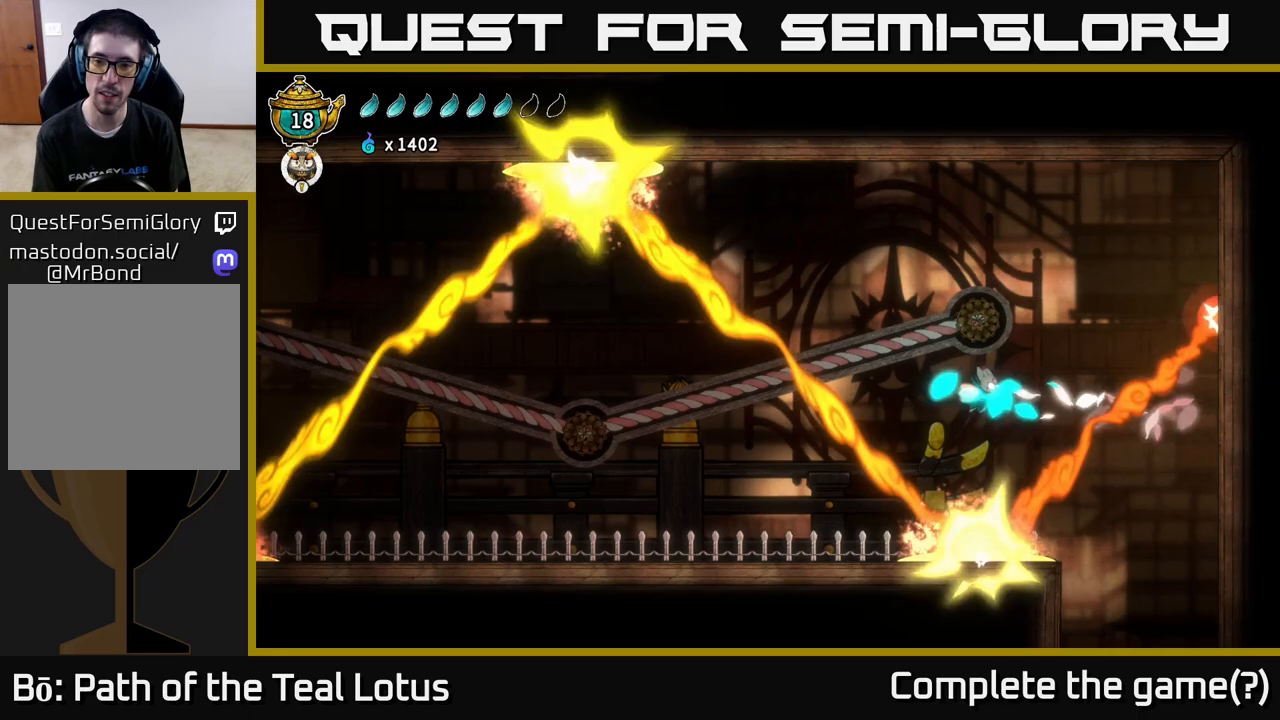
{"buttons": ["L2"], "left_stick": "right", "right_stick": "center", "events": [[67, "A", "down"], [217, "left_stick", "up"], [267, "left_stick", "up-left"], [383, "A", "up"], [467, "left_stick", "right"]]}
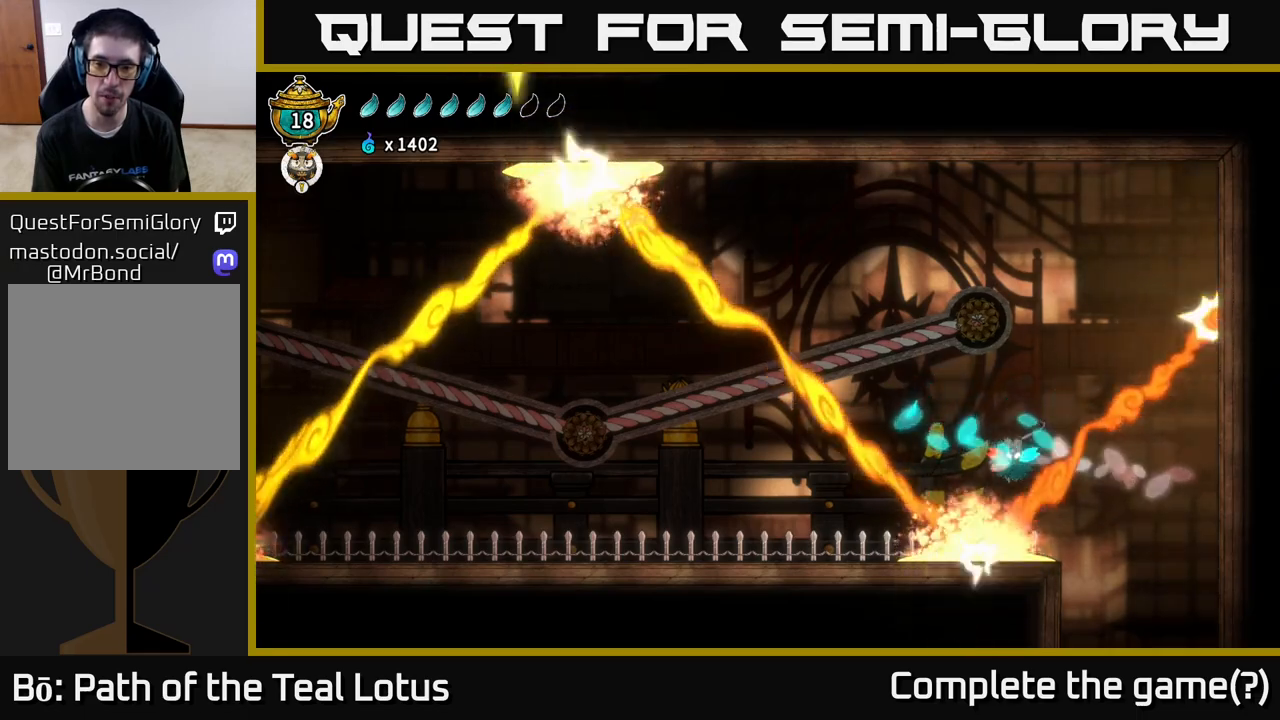
{"buttons": [], "left_stick": "right", "right_stick": "center", "events": [[483, "L2", "up"]]}
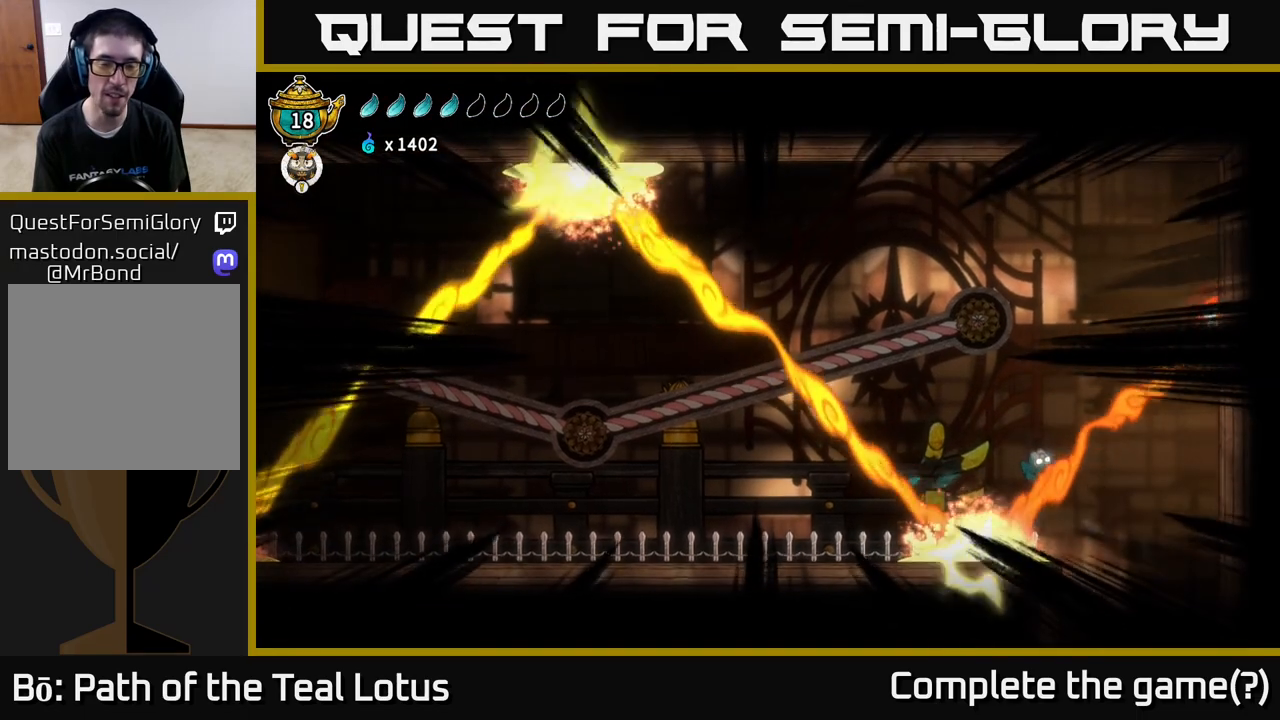
{"buttons": [], "left_stick": "center", "right_stick": "center", "events": [[50, "left_stick", "center"]]}
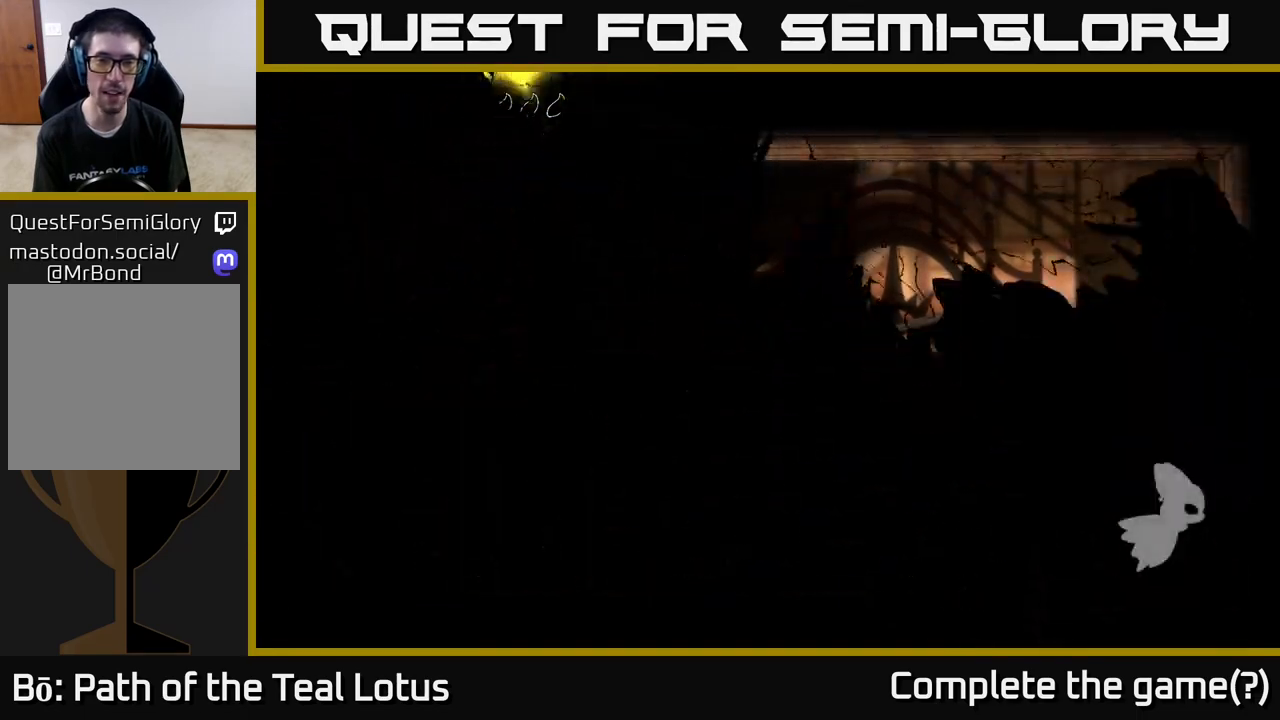
{"buttons": [], "left_stick": "center", "right_stick": "center", "events": []}
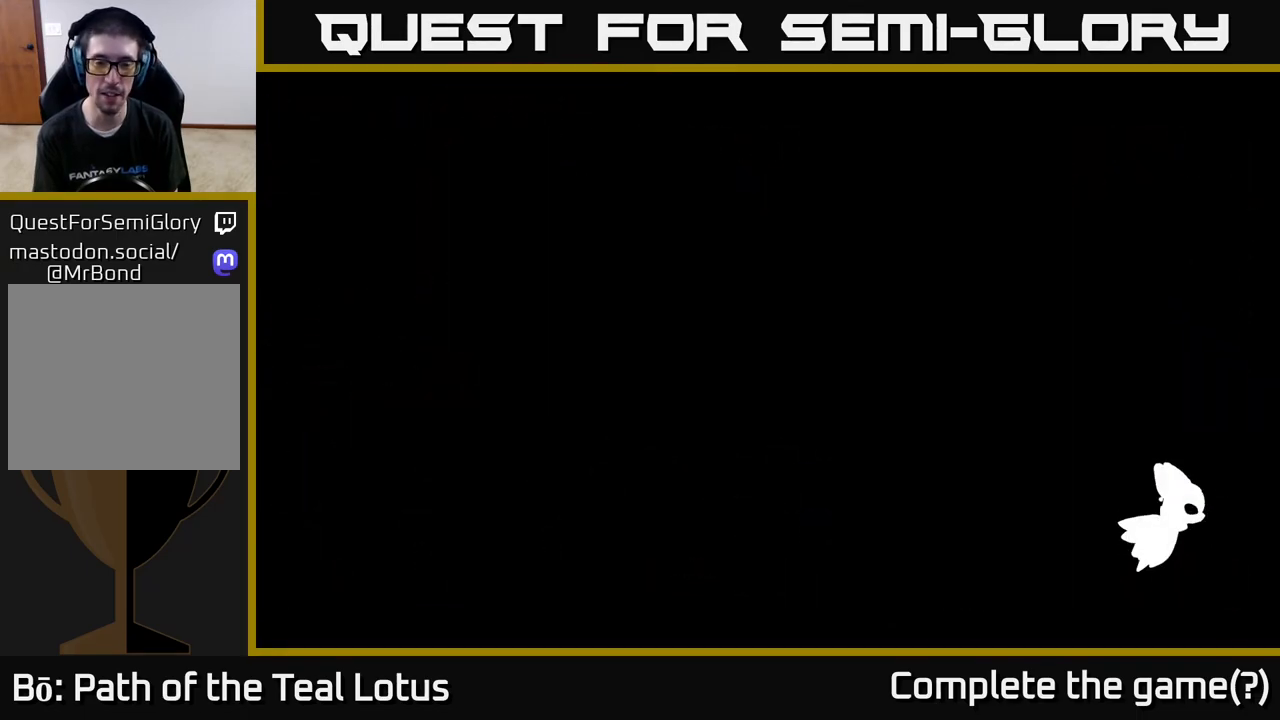
{"buttons": [], "left_stick": "right", "right_stick": "center", "events": [[233, "left_stick", "right"]]}
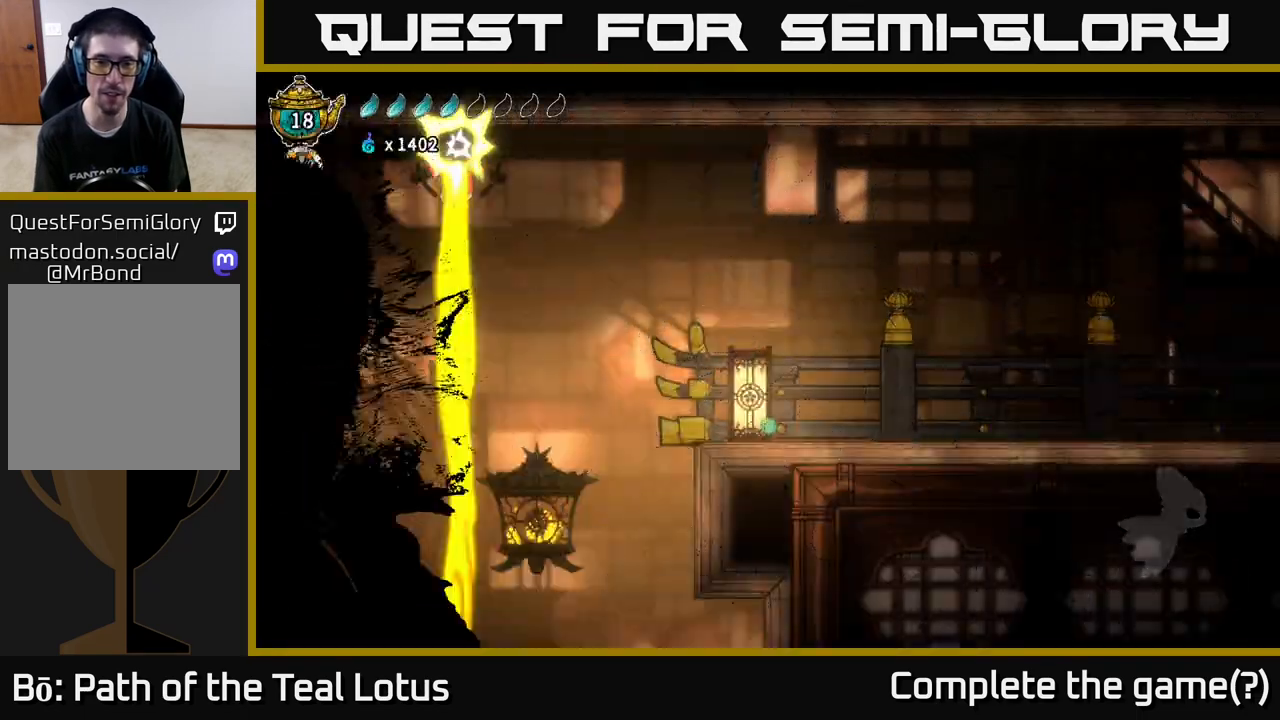
{"buttons": [], "left_stick": "right", "right_stick": "center", "events": [[150, "left_stick", "center"], [383, "left_stick", "right"]]}
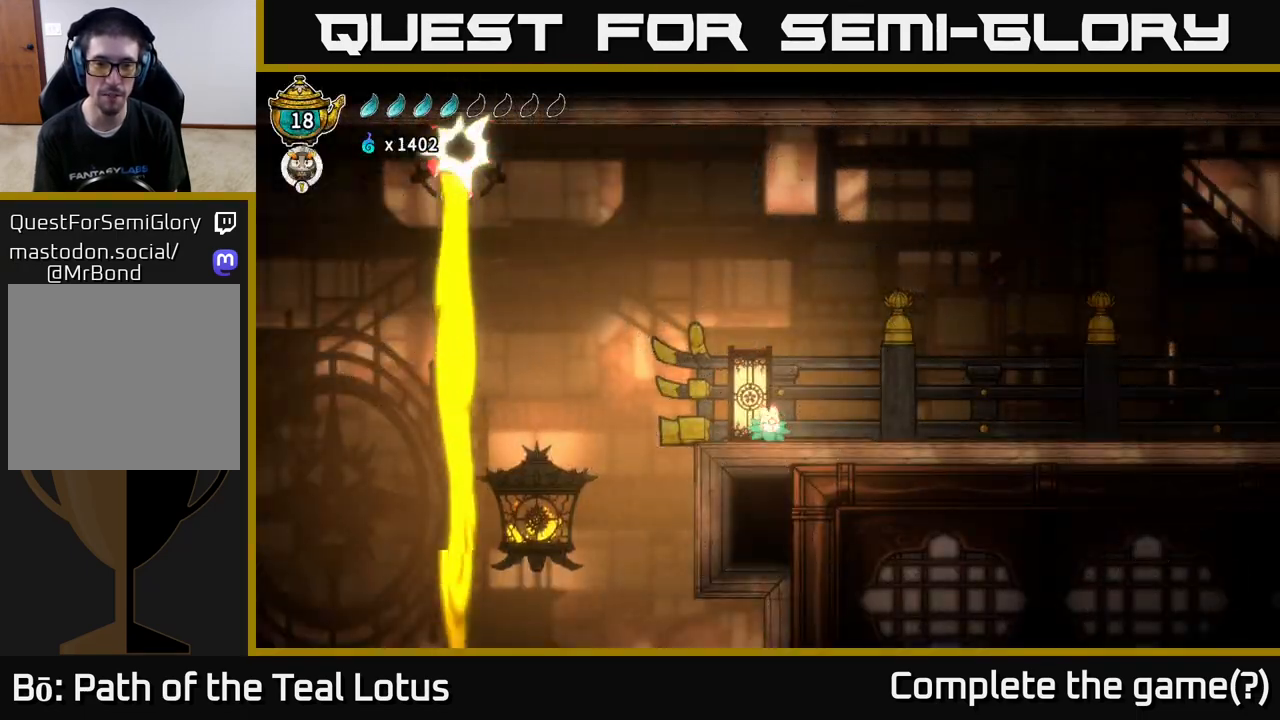
{"buttons": ["R2"], "left_stick": "right", "right_stick": "center", "events": [[483, "R2", "down"]]}
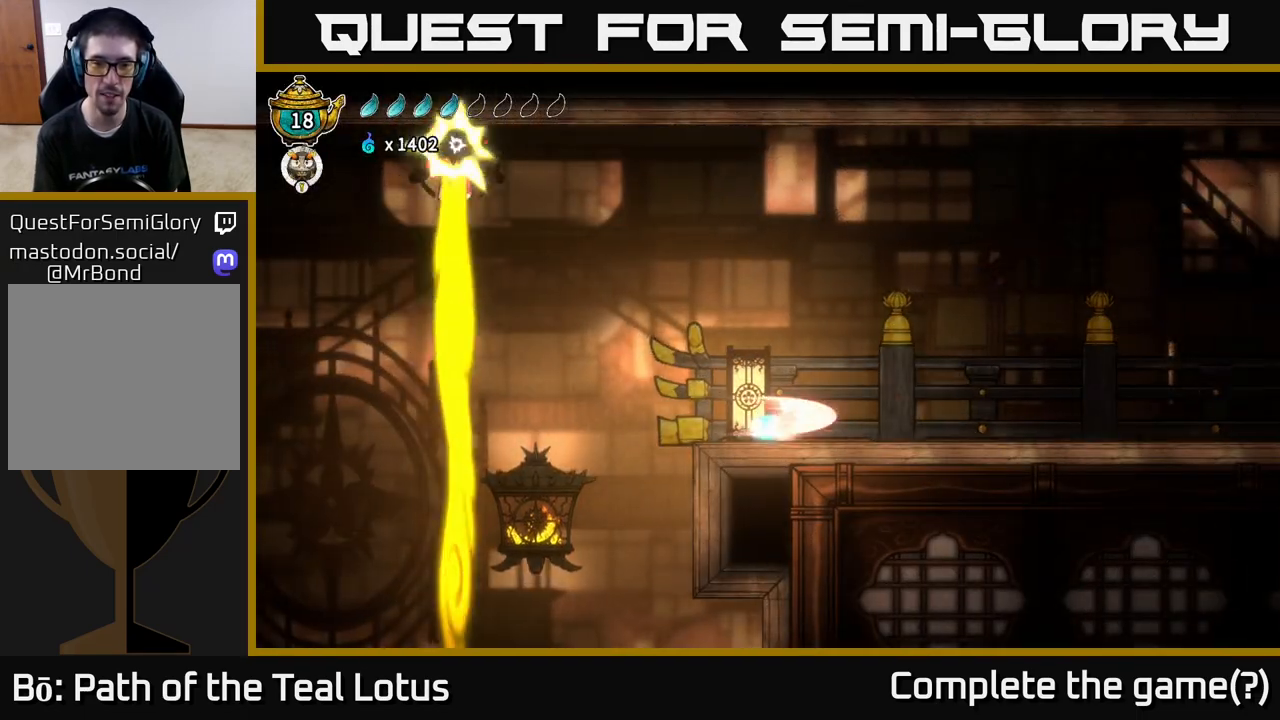
{"buttons": ["A", "R2"], "left_stick": "right", "right_stick": "center", "events": [[167, "A", "down"]]}
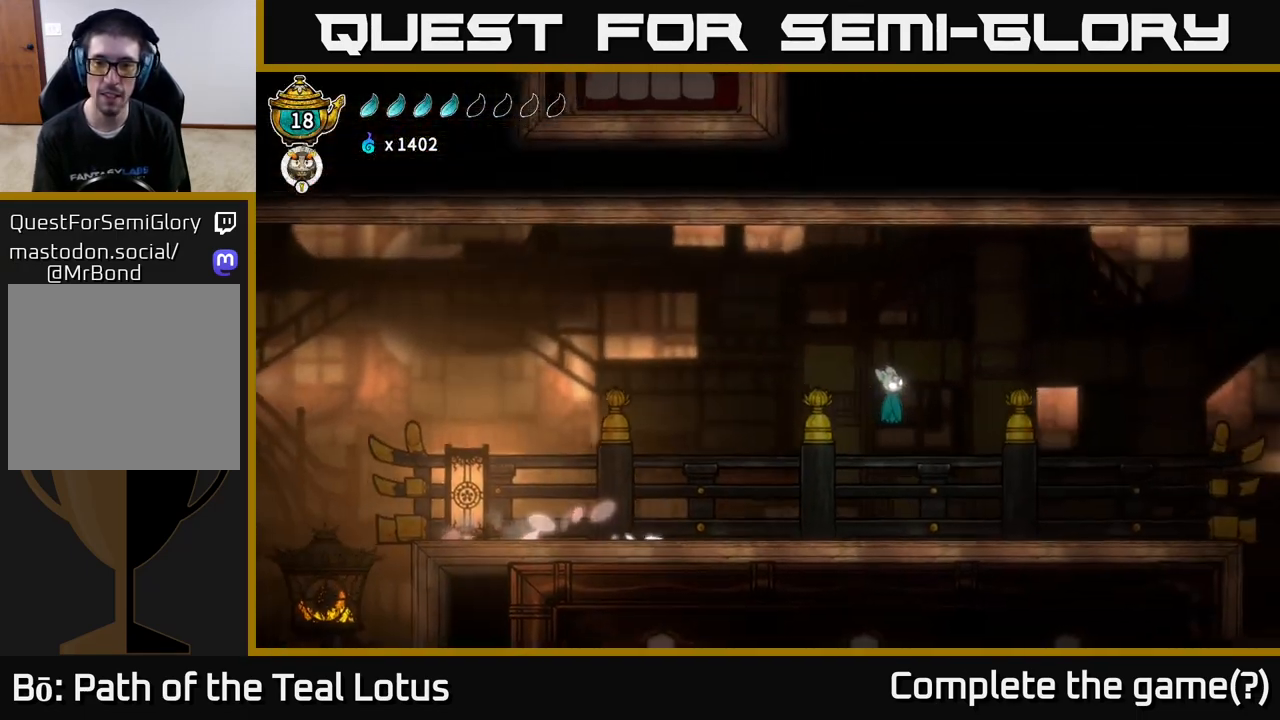
{"buttons": [], "left_stick": "right", "right_stick": "center", "events": [[167, "R2", "up"], [200, "A", "up"]]}
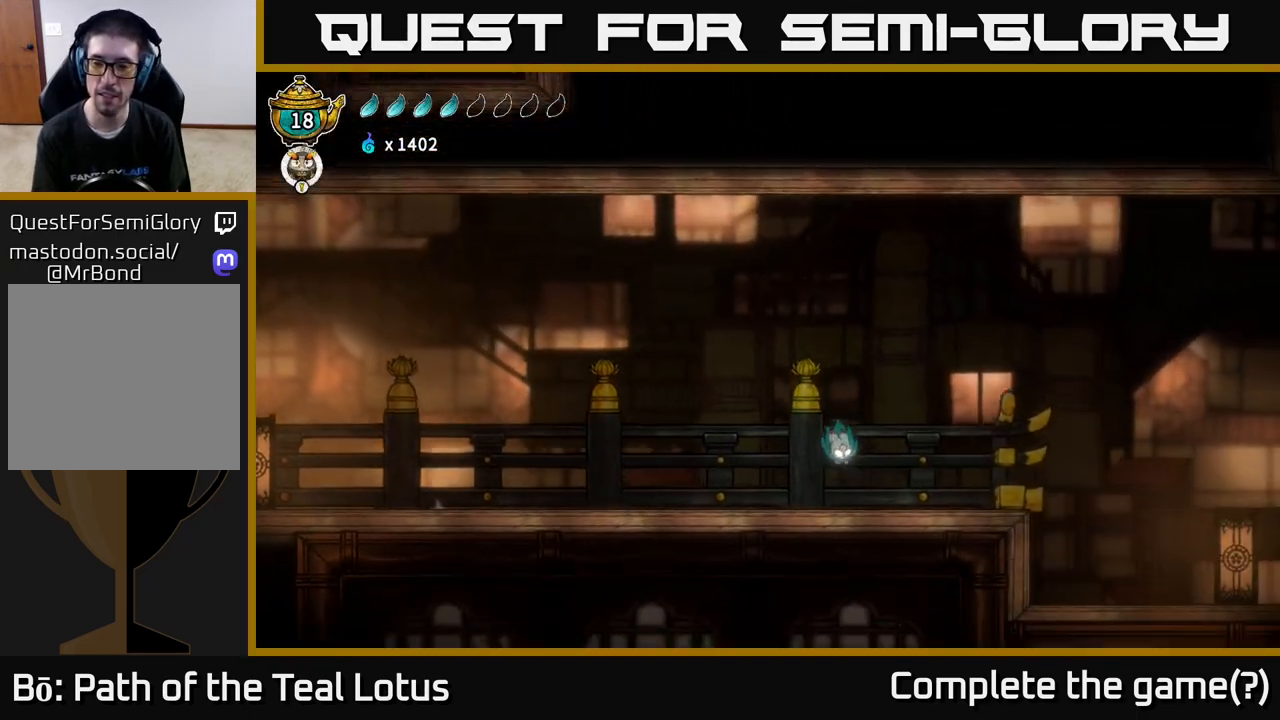
{"buttons": ["A", "R2"], "left_stick": "right", "right_stick": "center", "events": [[300, "R2", "down"], [383, "A", "down"]]}
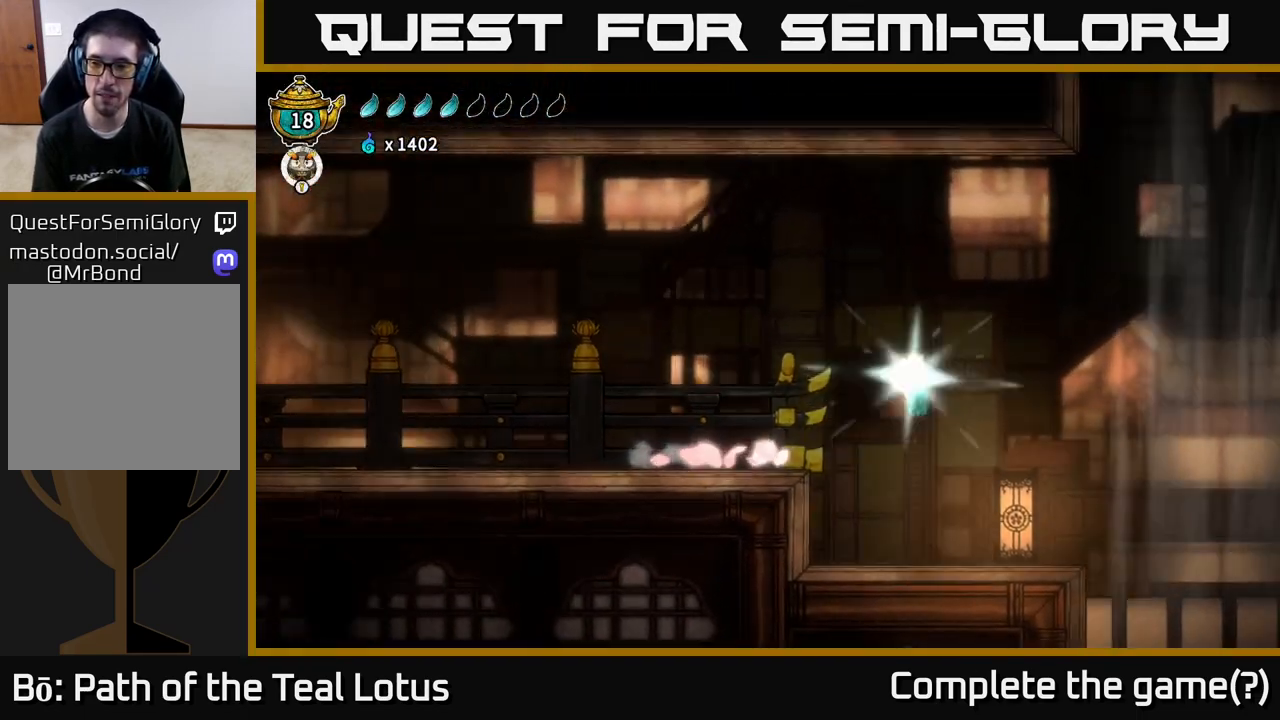
{"buttons": ["L2"], "left_stick": "right", "right_stick": "center", "events": [[333, "L2", "down"], [417, "A", "up"], [417, "R2", "up"]]}
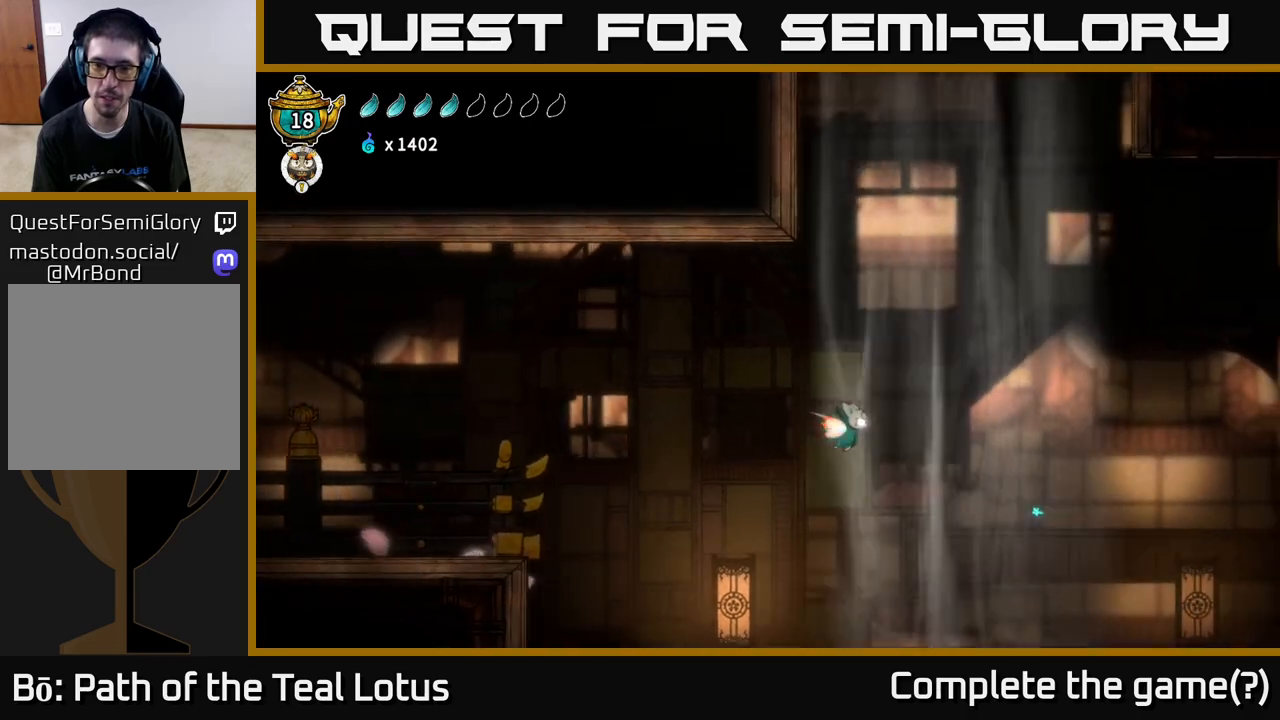
{"buttons": ["L2"], "left_stick": "center", "right_stick": "left", "events": [[250, "left_stick", "up"], [300, "left_stick", "center"], [450, "right_stick", "left"]]}
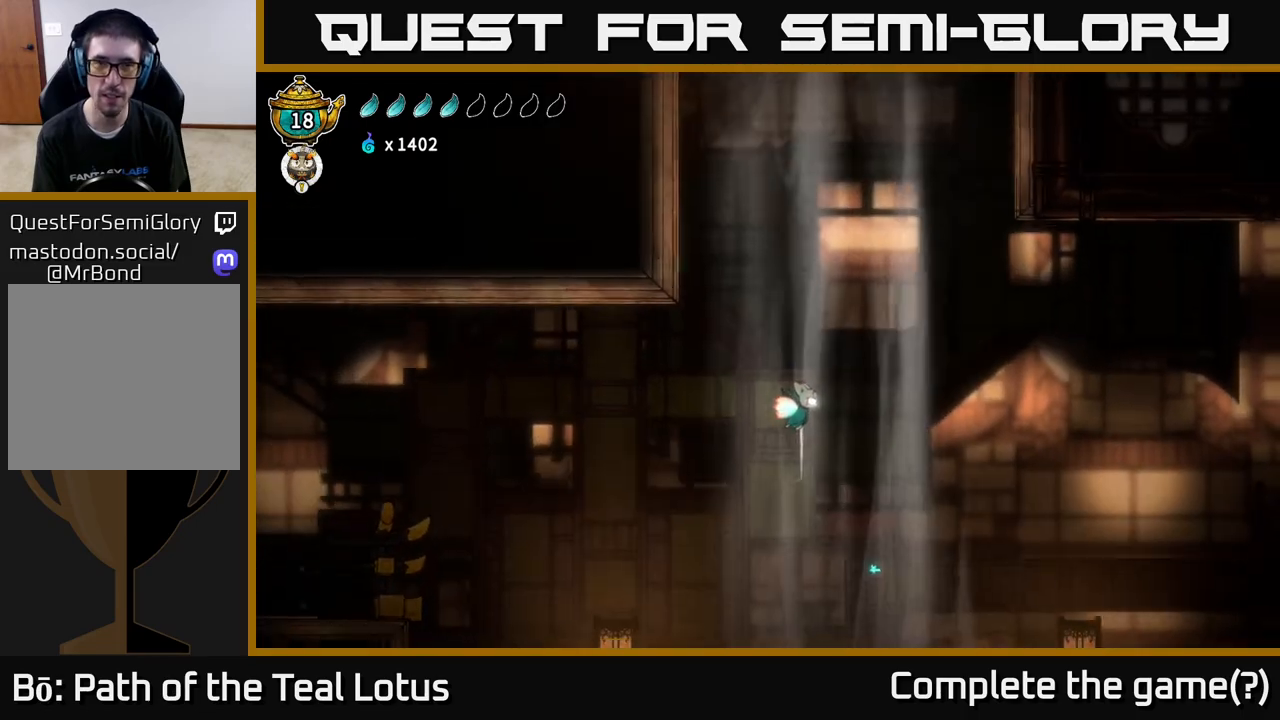
{"buttons": ["L2"], "left_stick": "center", "right_stick": "left", "events": []}
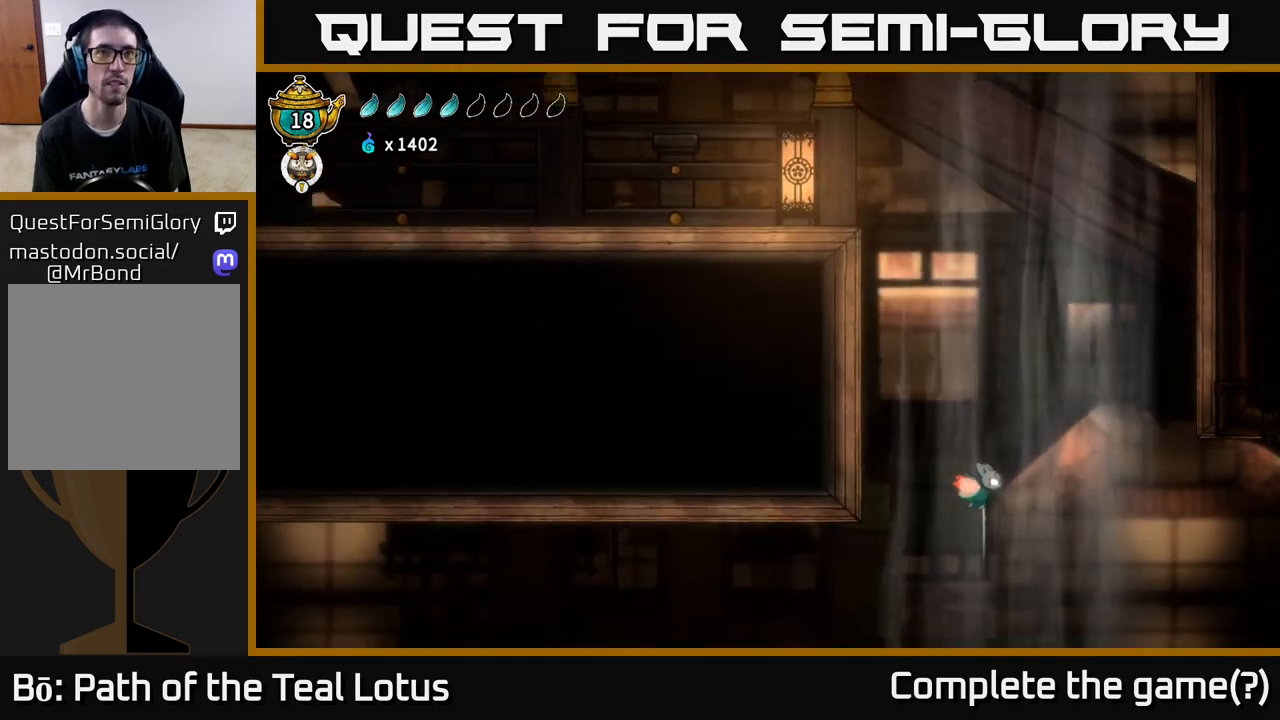
{"buttons": ["L2"], "left_stick": "center", "right_stick": "left", "events": []}
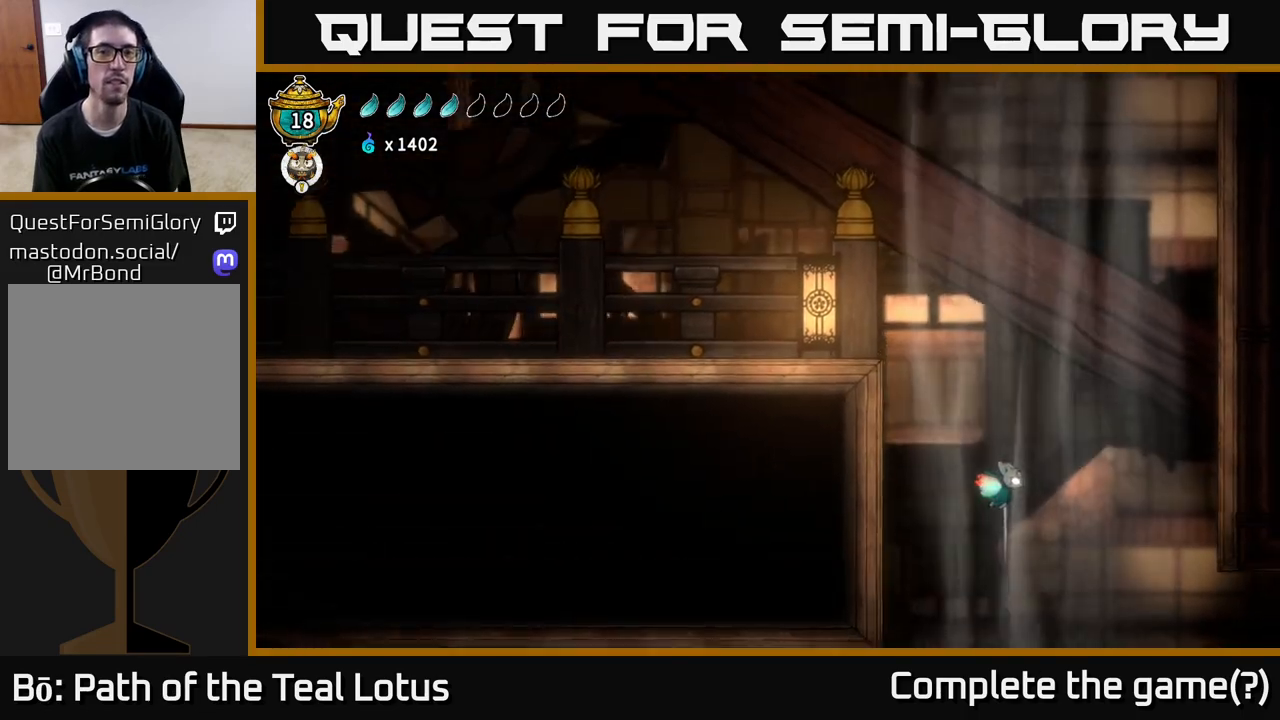
{"buttons": ["L2"], "left_stick": "left", "right_stick": "center", "events": [[33, "right_stick", "center"], [267, "left_stick", "left"]]}
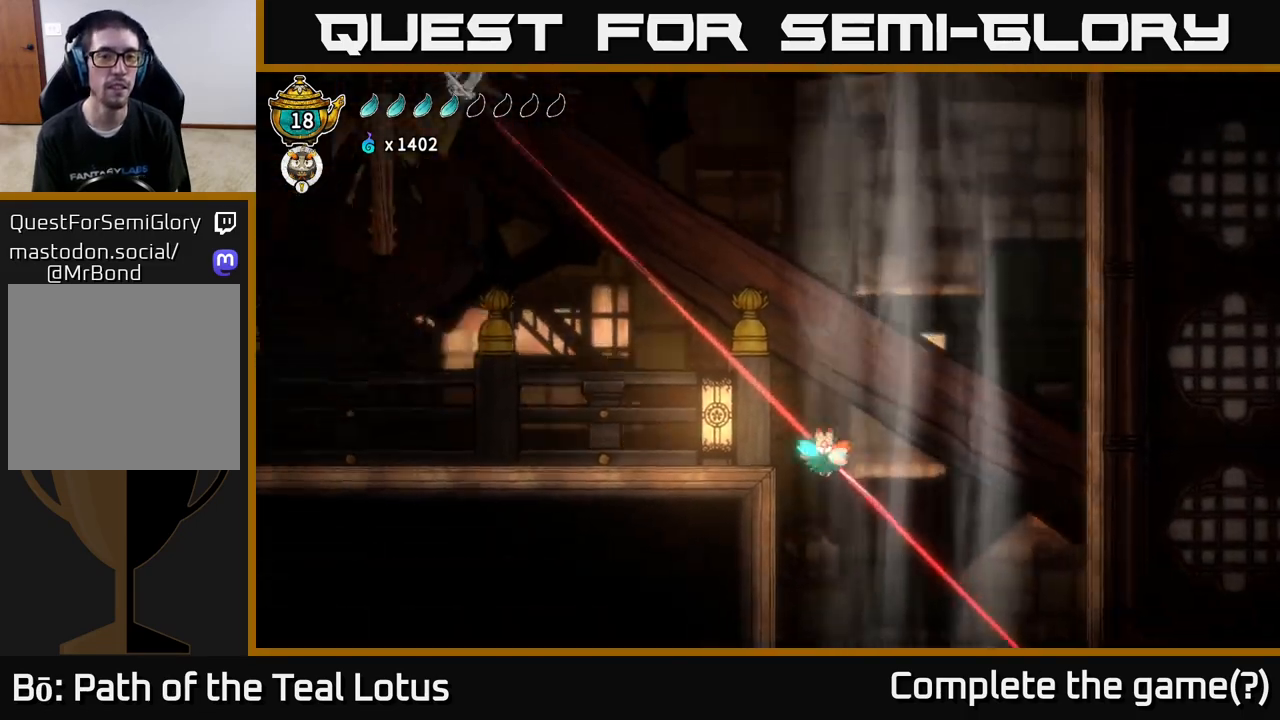
{"buttons": [], "left_stick": "left", "right_stick": "center", "events": [[267, "L2", "up"]]}
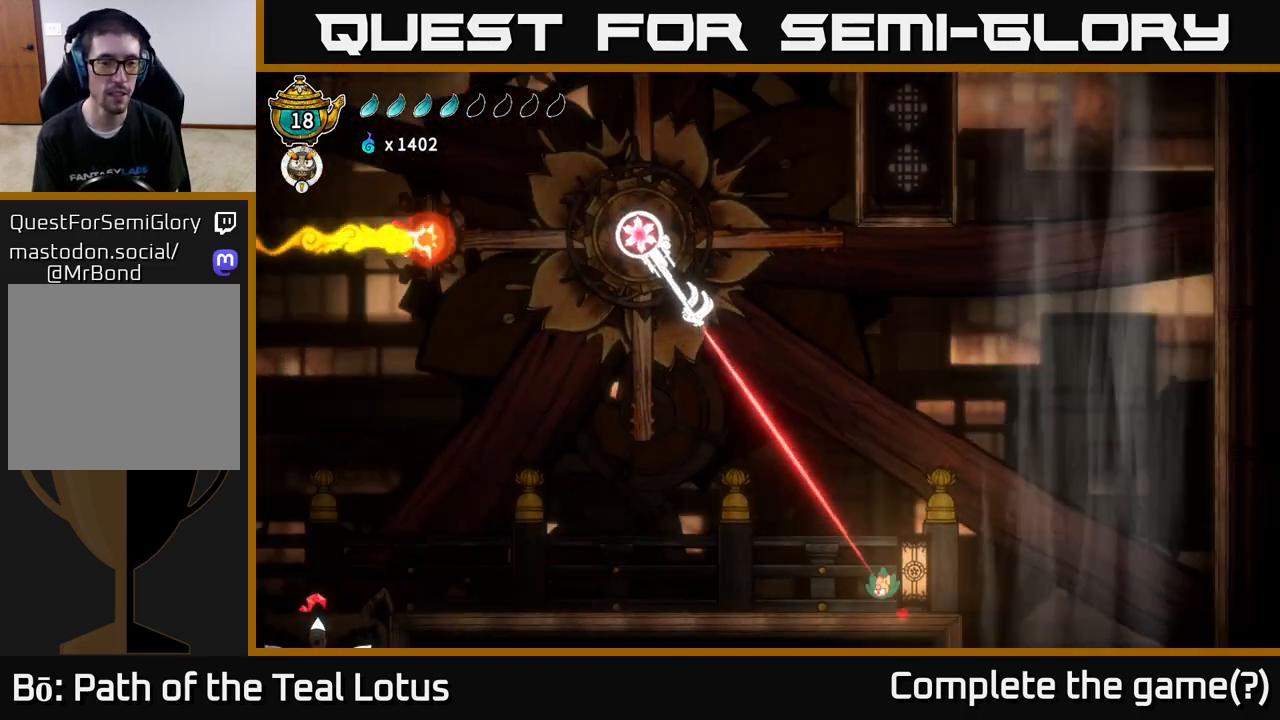
{"buttons": ["A", "R2"], "left_stick": "left", "right_stick": "center", "events": [[250, "R2", "down"], [383, "A", "down"]]}
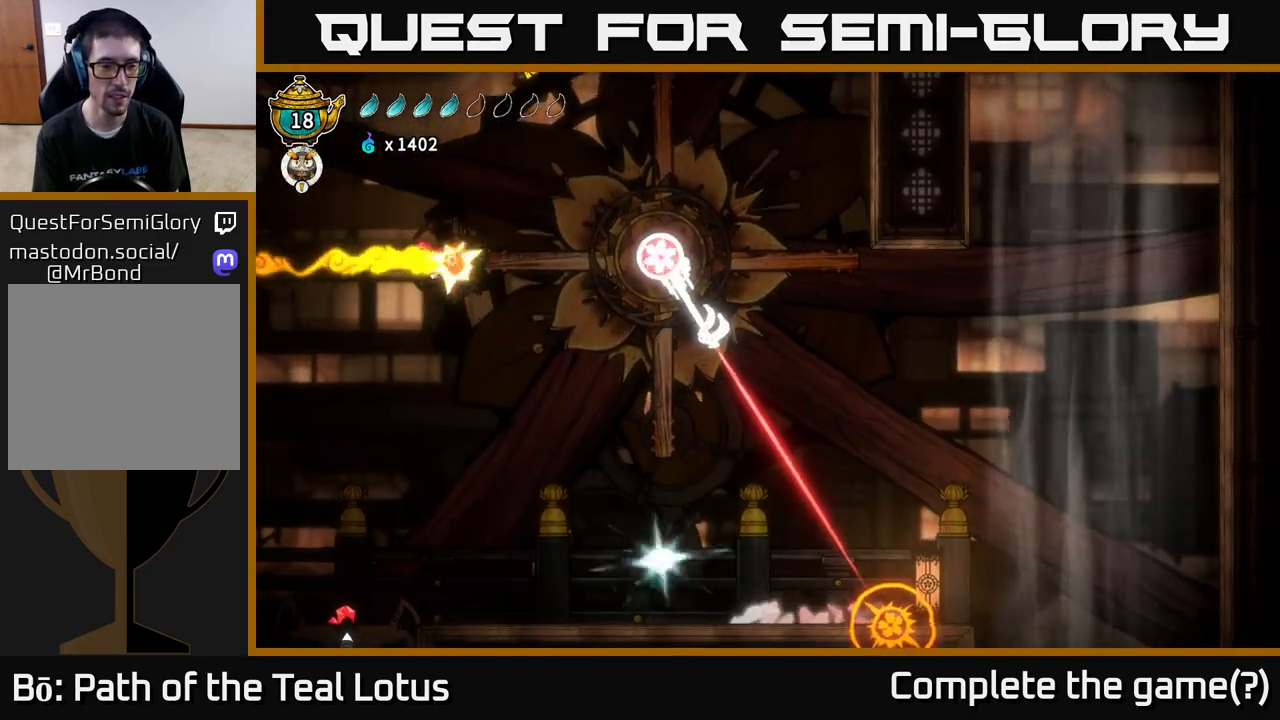
{"buttons": [], "left_stick": "left", "right_stick": "center", "events": [[383, "A", "up"], [400, "R2", "up"]]}
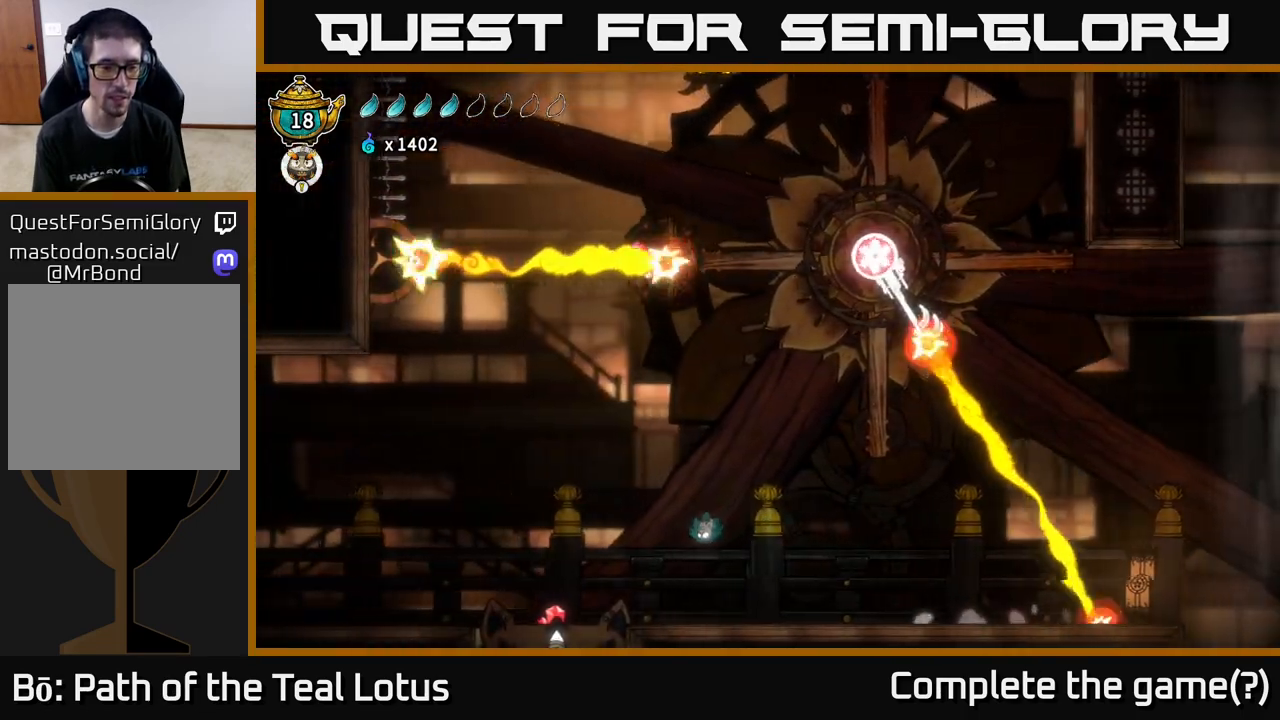
{"buttons": ["A", "R2"], "left_stick": "left", "right_stick": "center", "events": [[400, "R2", "down"], [483, "A", "down"]]}
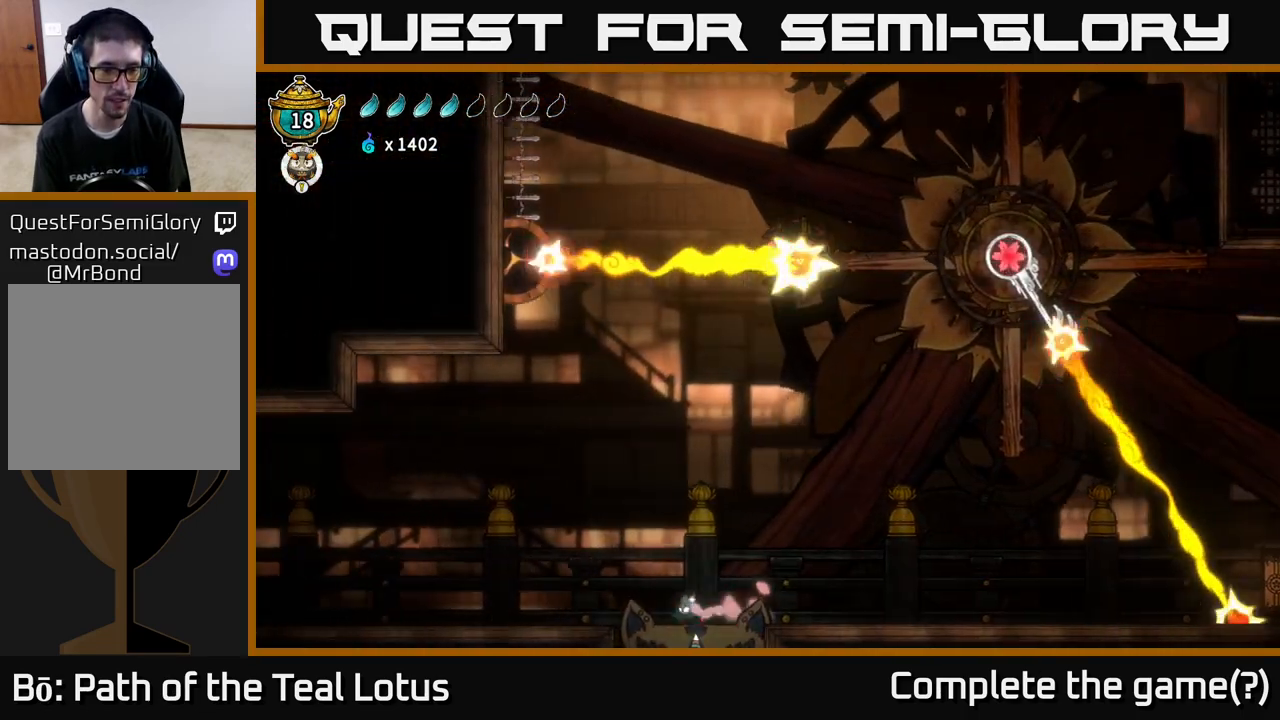
{"buttons": [], "left_stick": "left", "right_stick": "center", "events": [[150, "A", "up"], [150, "R2", "up"]]}
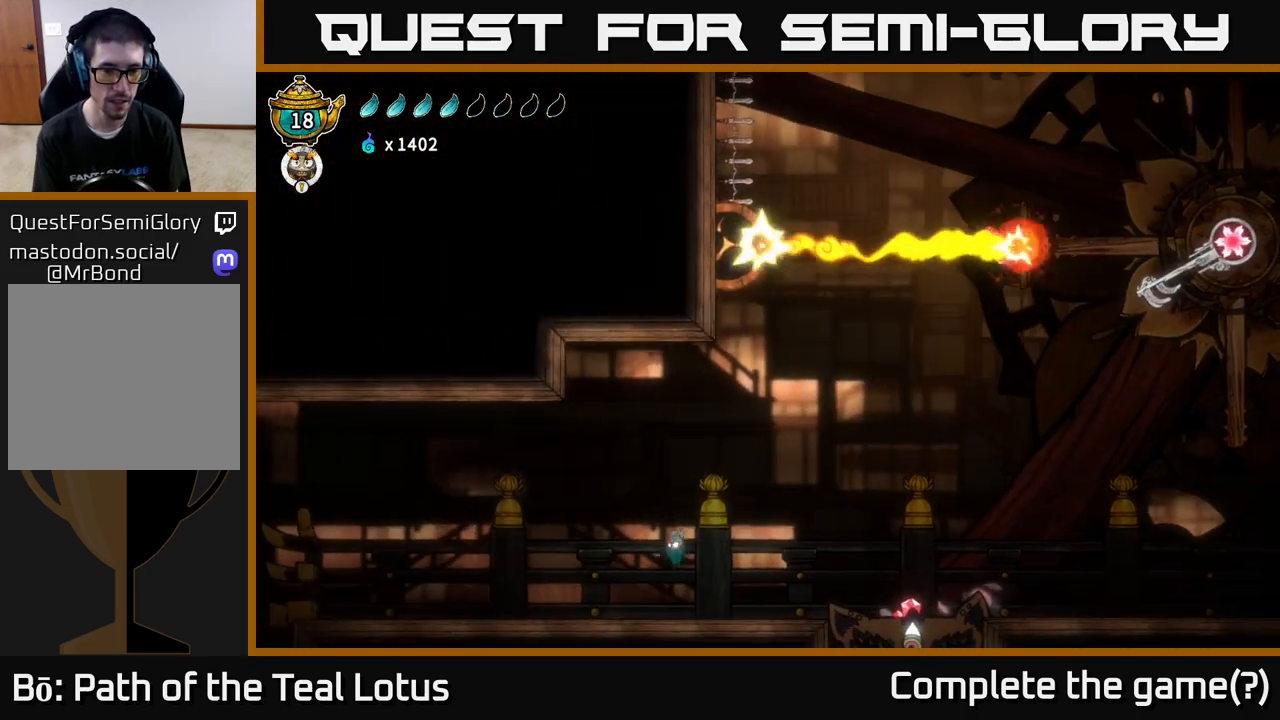
{"buttons": ["A", "R2"], "left_stick": "left", "right_stick": "center", "events": [[350, "R2", "down"], [433, "A", "down"]]}
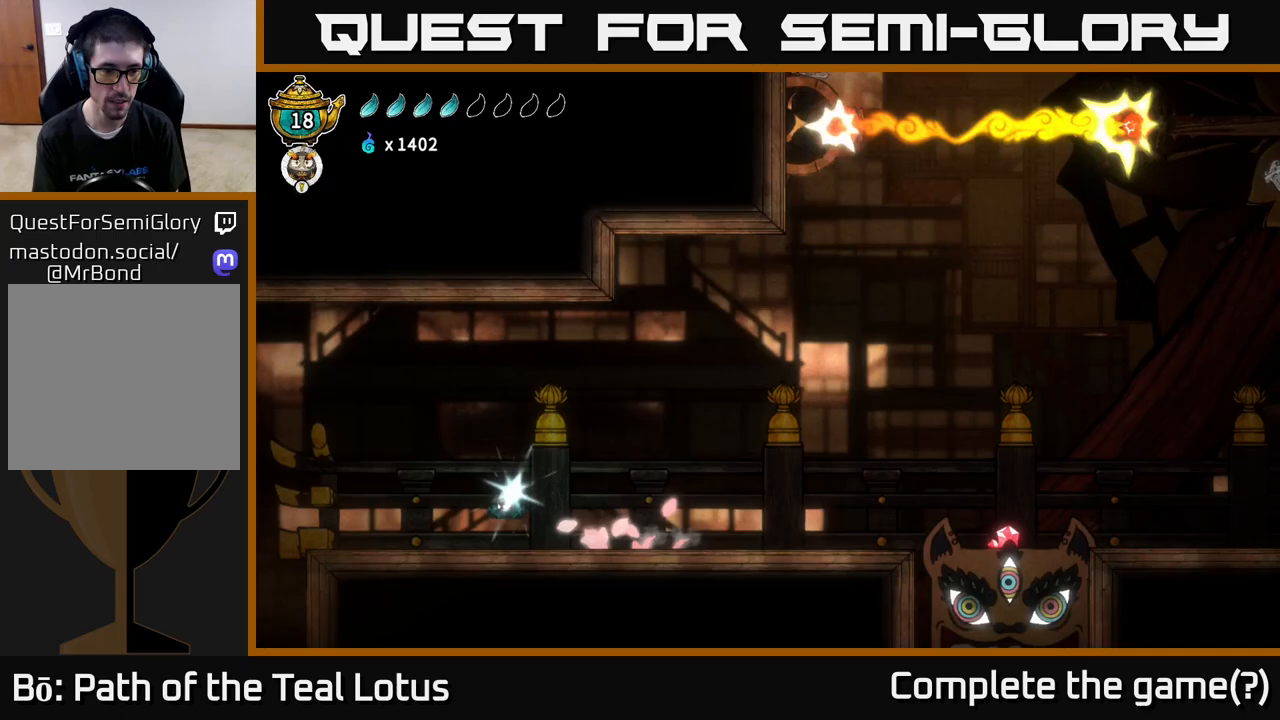
{"buttons": [], "left_stick": "left", "right_stick": "down", "events": [[50, "R2", "up"], [83, "A", "up"], [250, "right_stick", "down"]]}
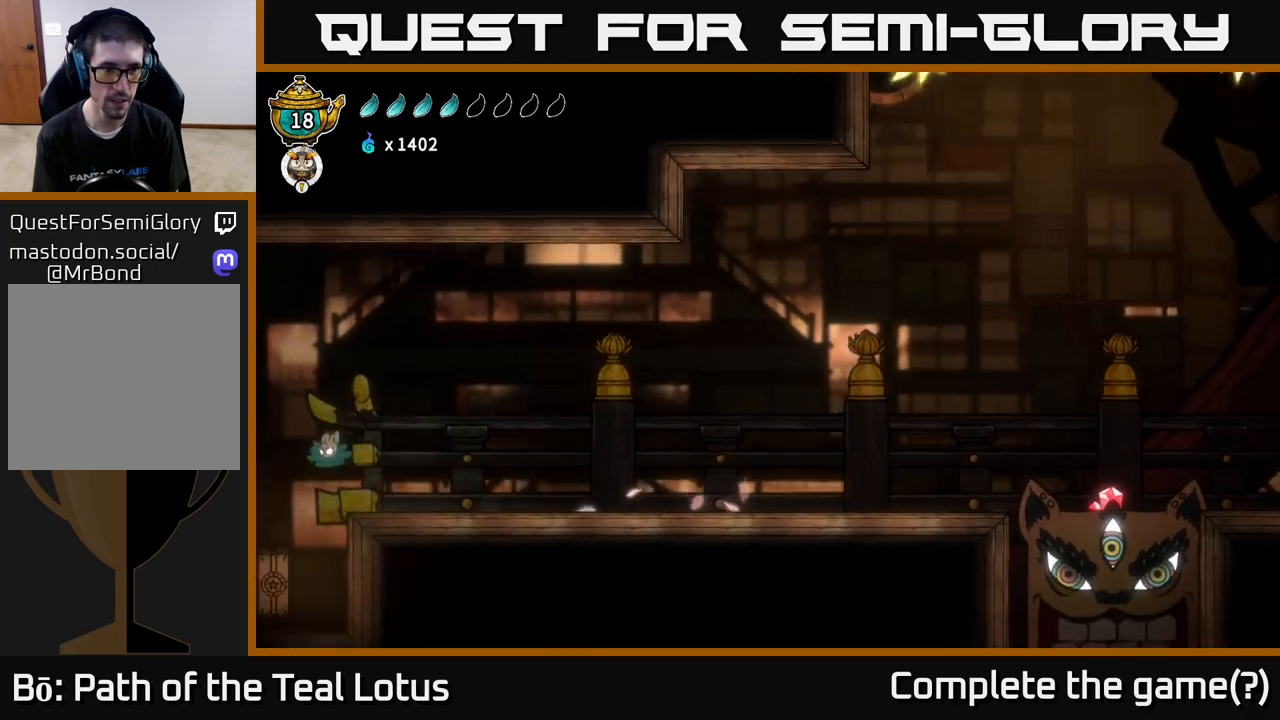
{"buttons": ["L2"], "left_stick": "center", "right_stick": "center", "events": [[367, "right_stick", "center"], [417, "L2", "down"], [417, "left_stick", "center"]]}